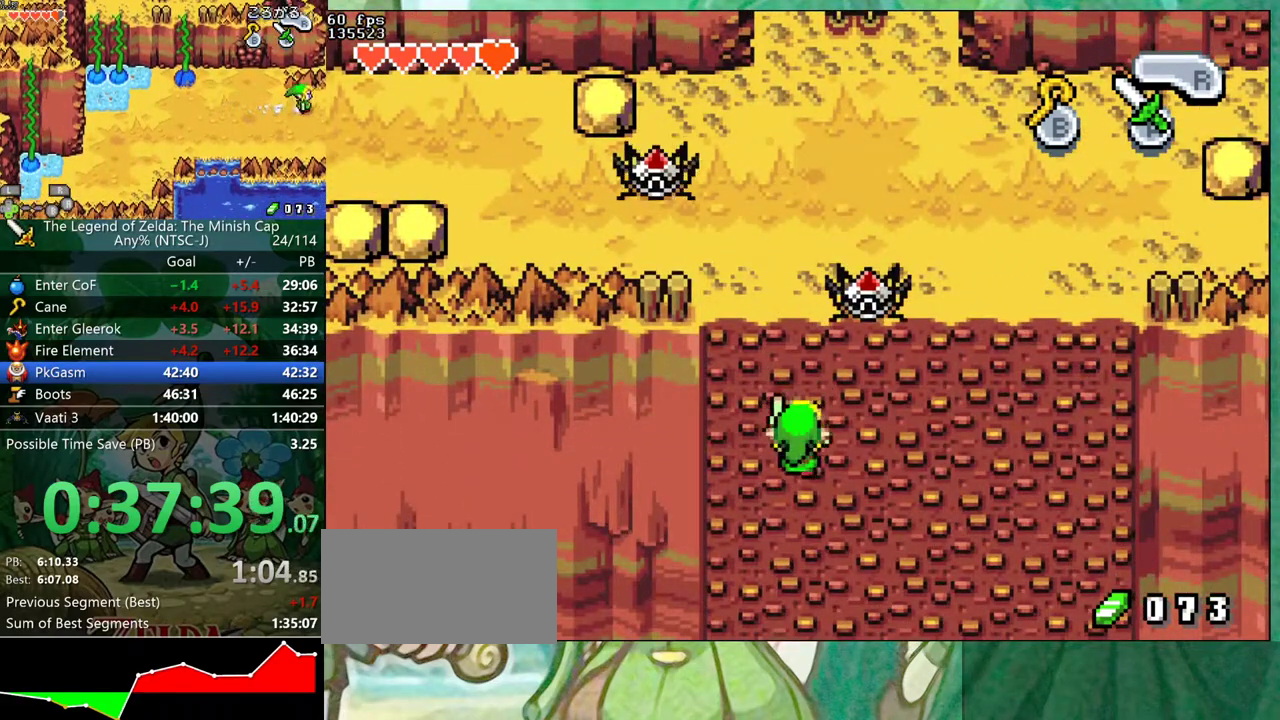
Gameplay with a controller (Nintendo layout); each line is a JSON object with the inputs held at the frame after it. "events" lists button and stick changes between this image and that frame as [ms after this image, input, new state], when the widget could be followed in between. Not read: L3 R3.
{"buttons": ["DPAD_DOWN"], "events": []}
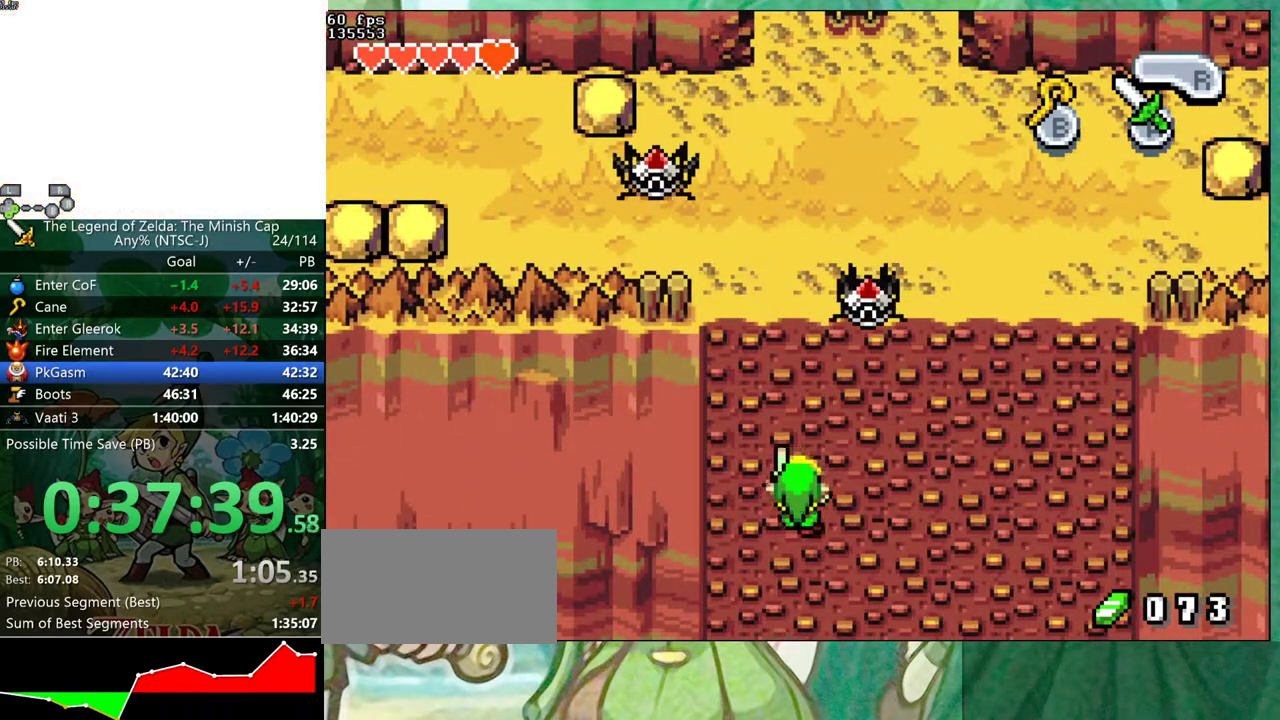
{"buttons": ["DPAD_DOWN"], "events": []}
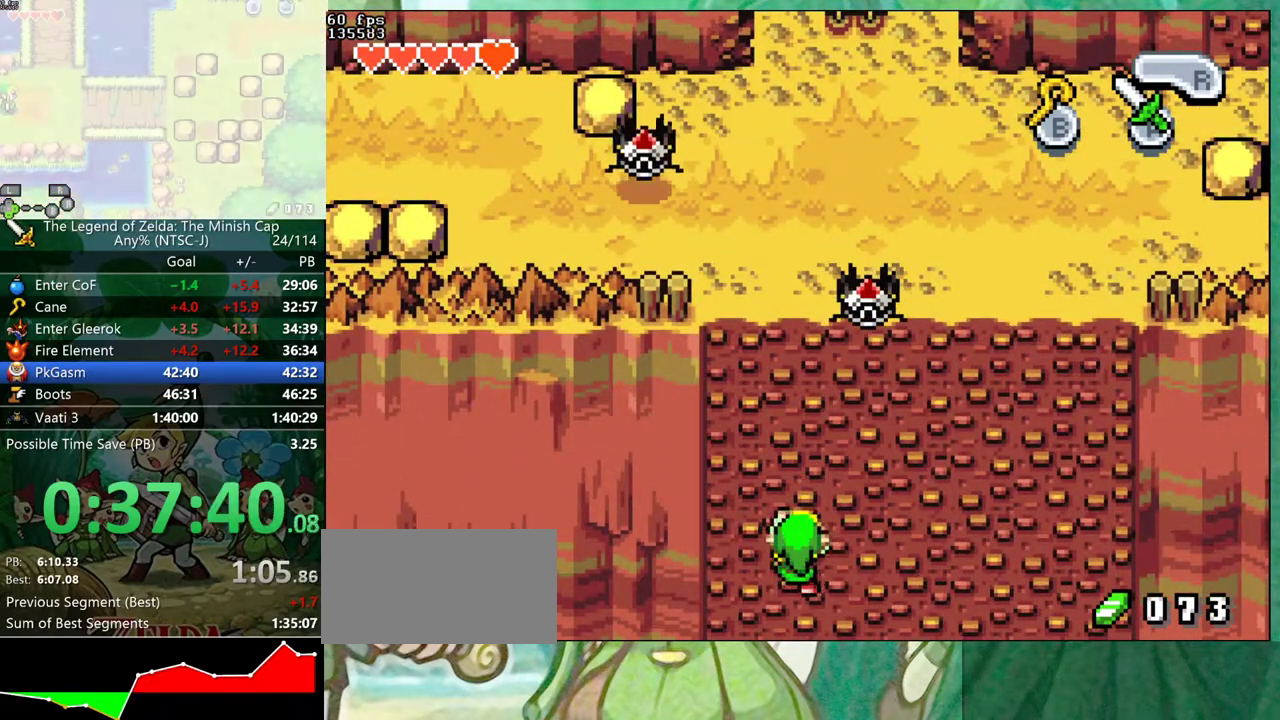
{"buttons": ["DPAD_DOWN"], "events": []}
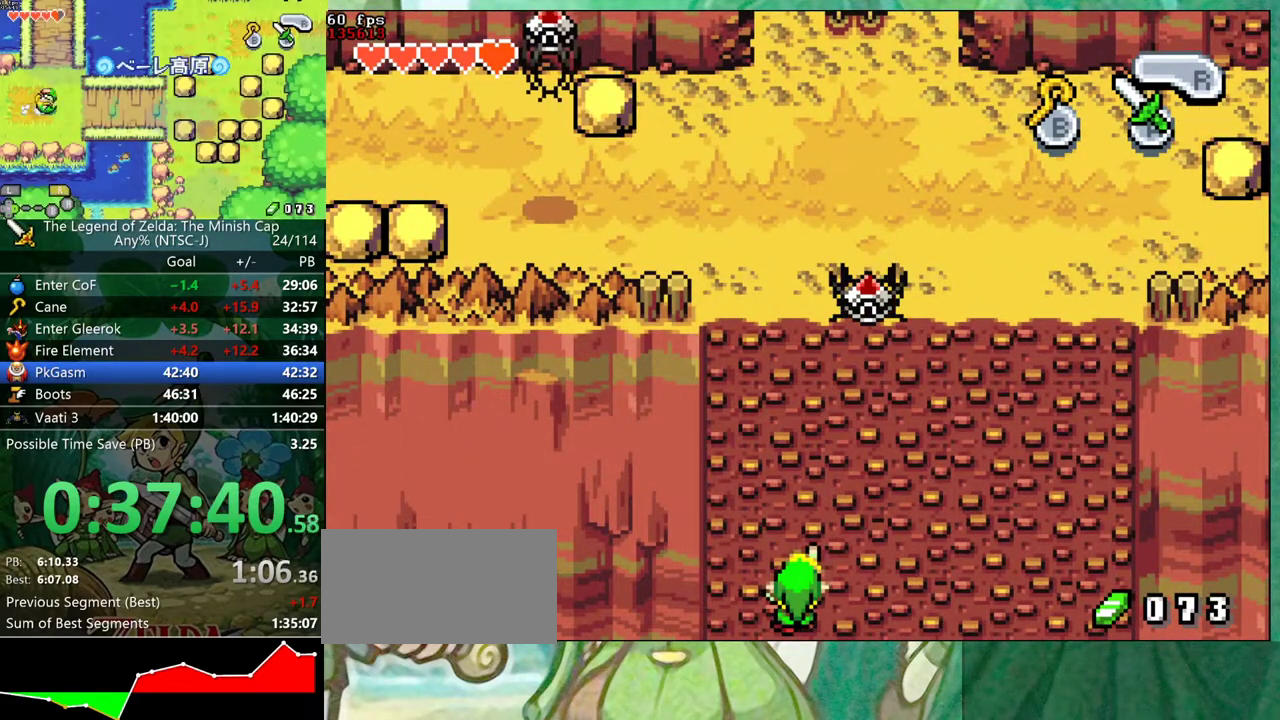
{"buttons": ["DPAD_DOWN"], "events": []}
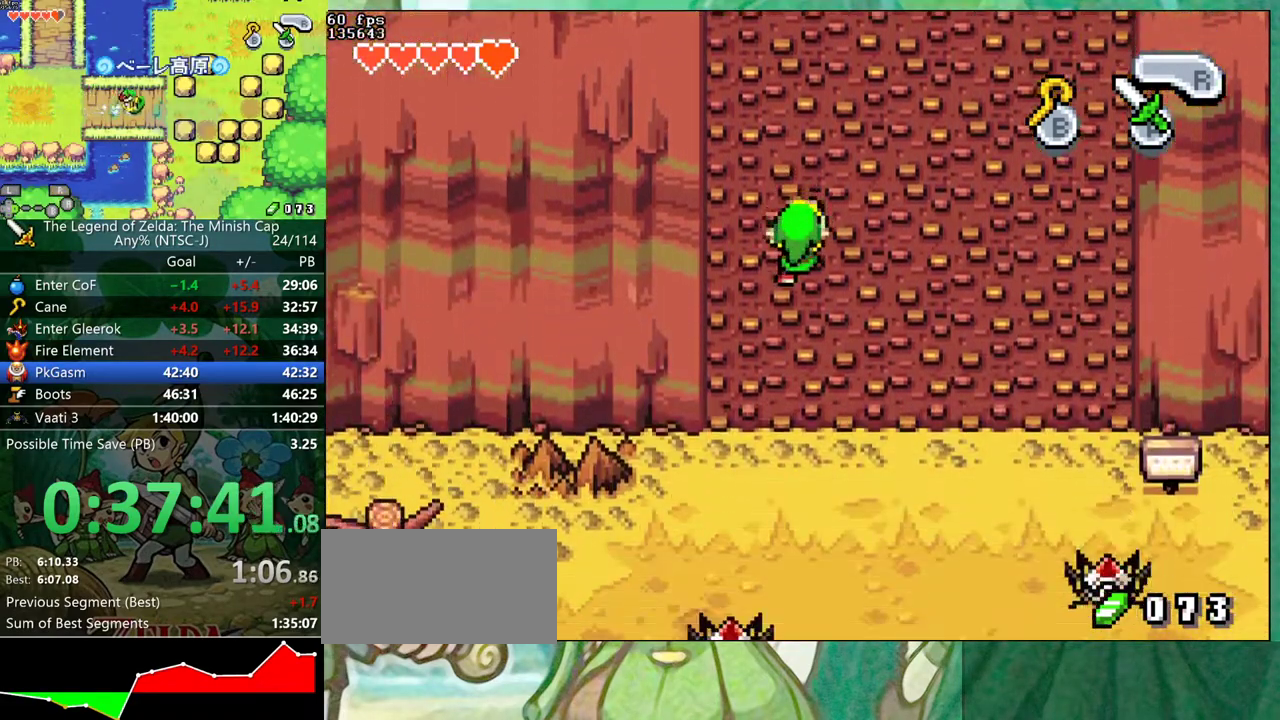
{"buttons": ["DPAD_DOWN"], "events": []}
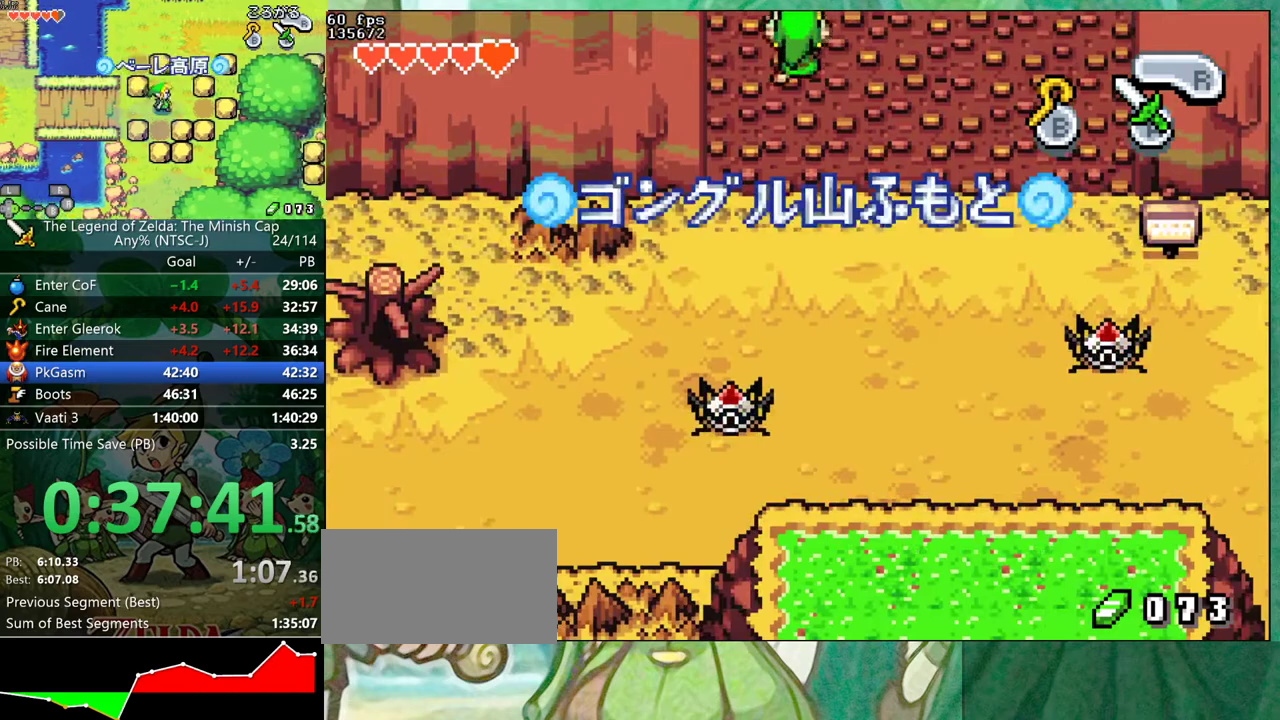
{"buttons": ["DPAD_DOWN"], "events": []}
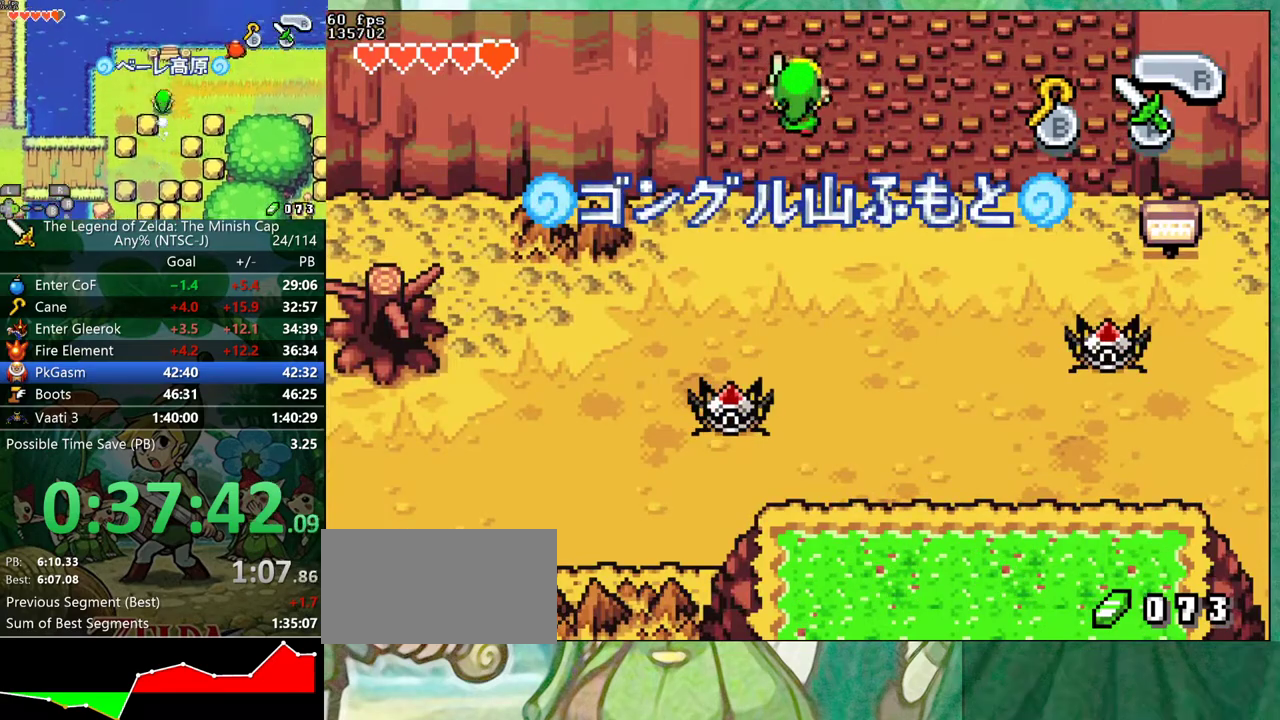
{"buttons": ["DPAD_DOWN"], "events": []}
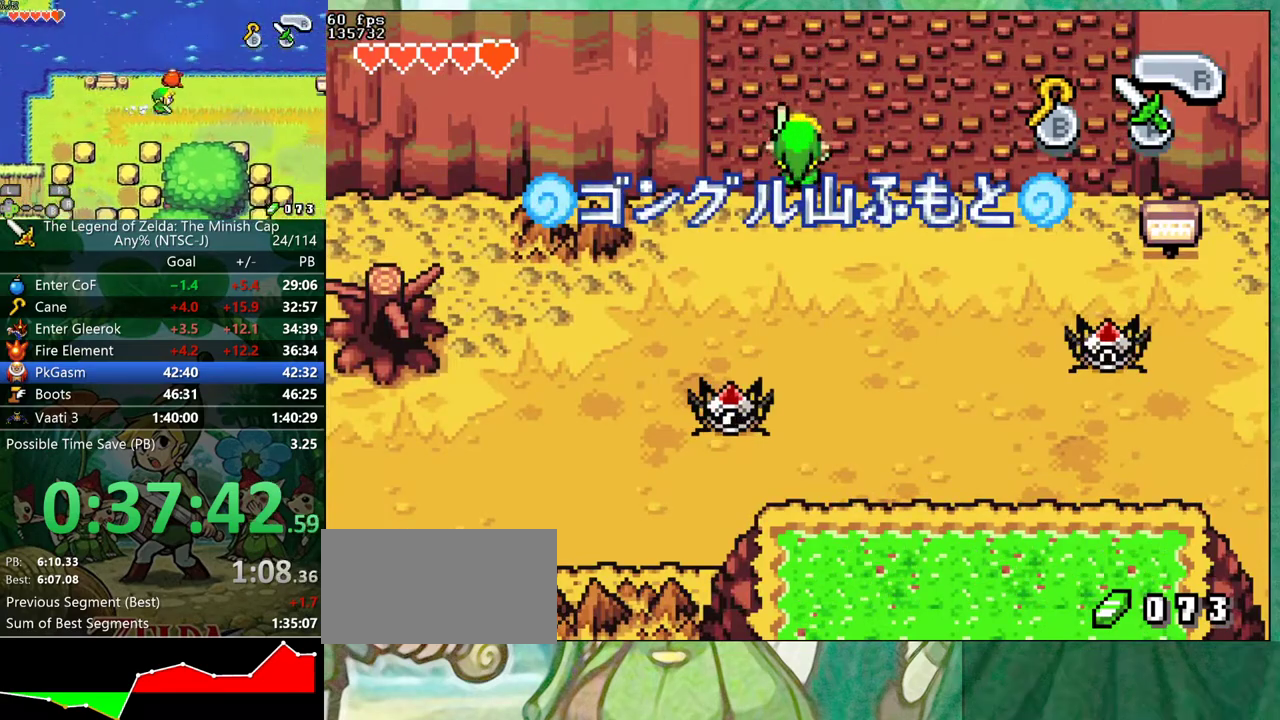
{"buttons": ["R1", "DPAD_DOWN"], "events": [[67, "DPAD_RIGHT", "down"], [417, "DPAD_RIGHT", "up"], [483, "R1", "down"]]}
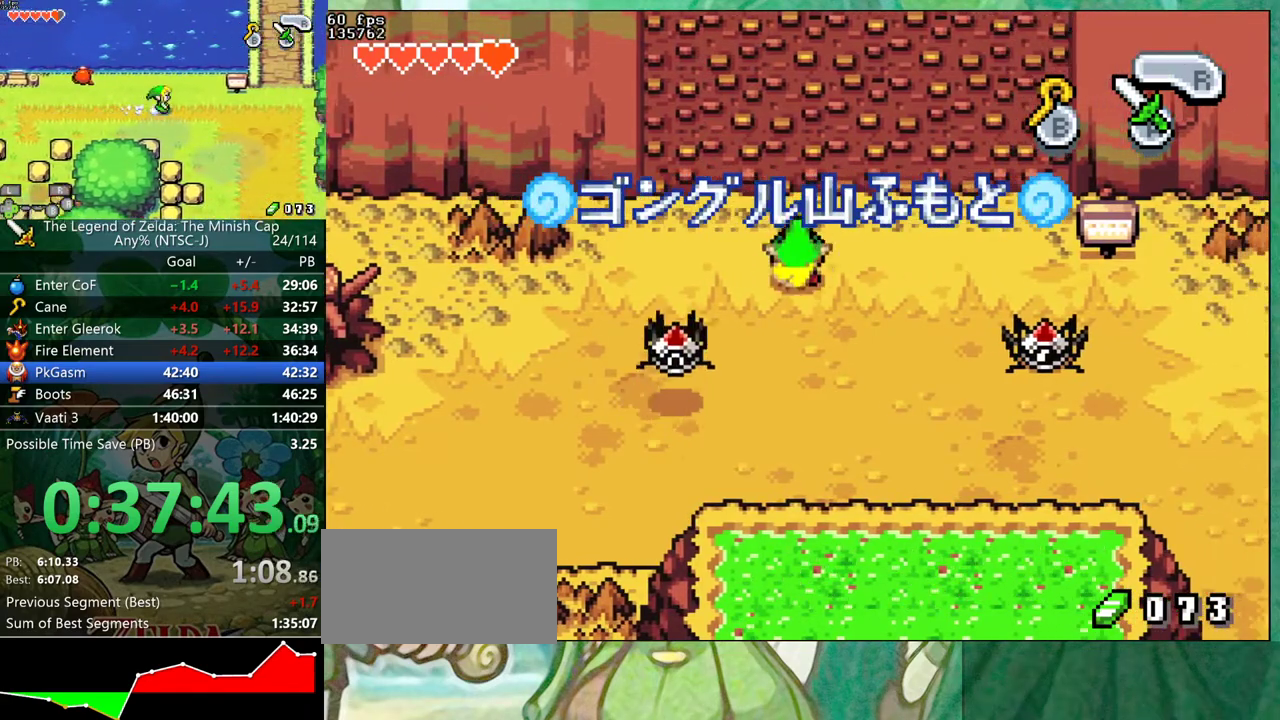
{"buttons": ["R1", "DPAD_RIGHT"]}
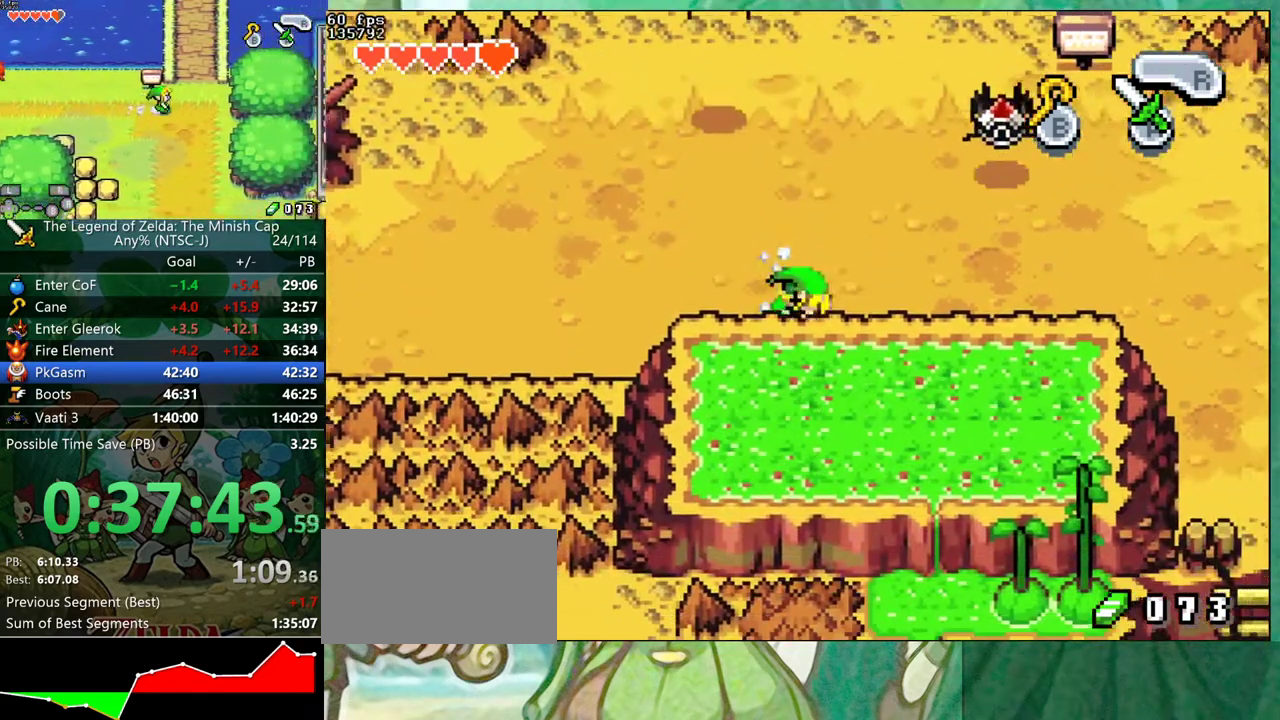
{"buttons": ["R1", "DPAD_DOWN", "DPAD_RIGHT"]}
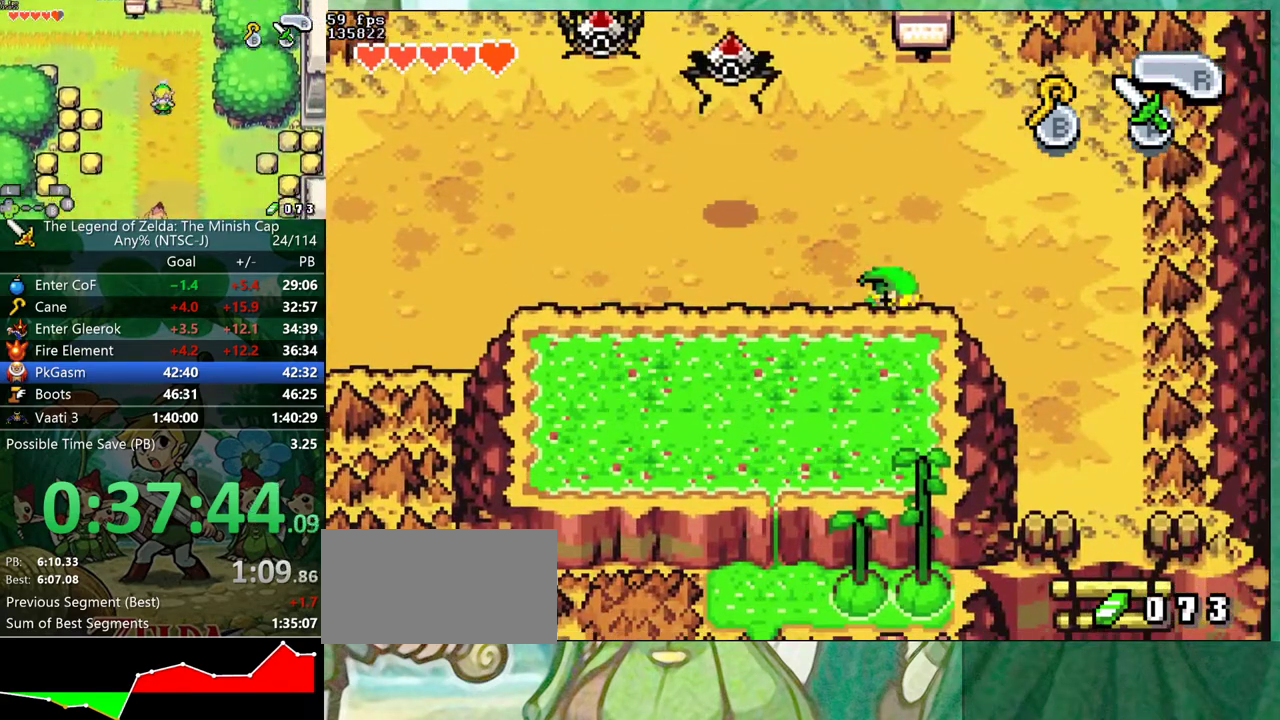
{"buttons": ["DPAD_DOWN"], "events": [[33, "R1", "up"], [167, "DPAD_RIGHT", "up"], [417, "R1", "down"], [483, "R1", "up"]]}
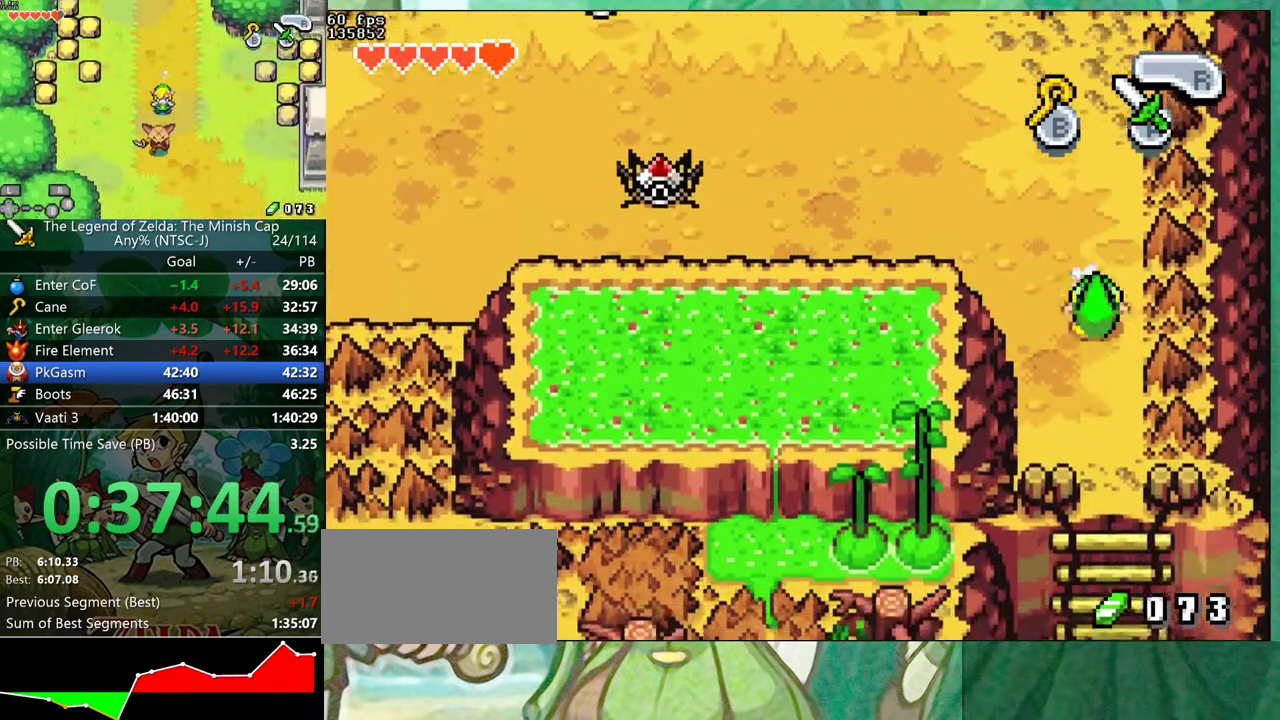
{"buttons": ["DPAD_DOWN"], "events": []}
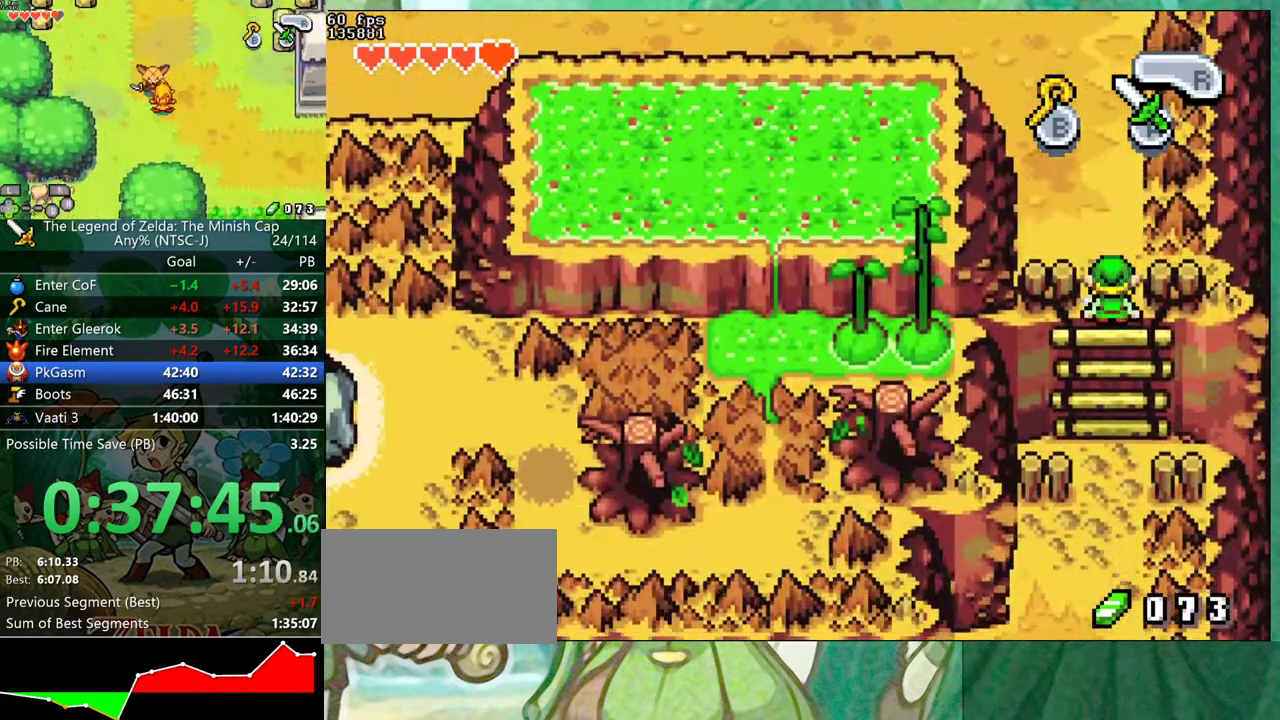
{"buttons": ["DPAD_DOWN"], "events": []}
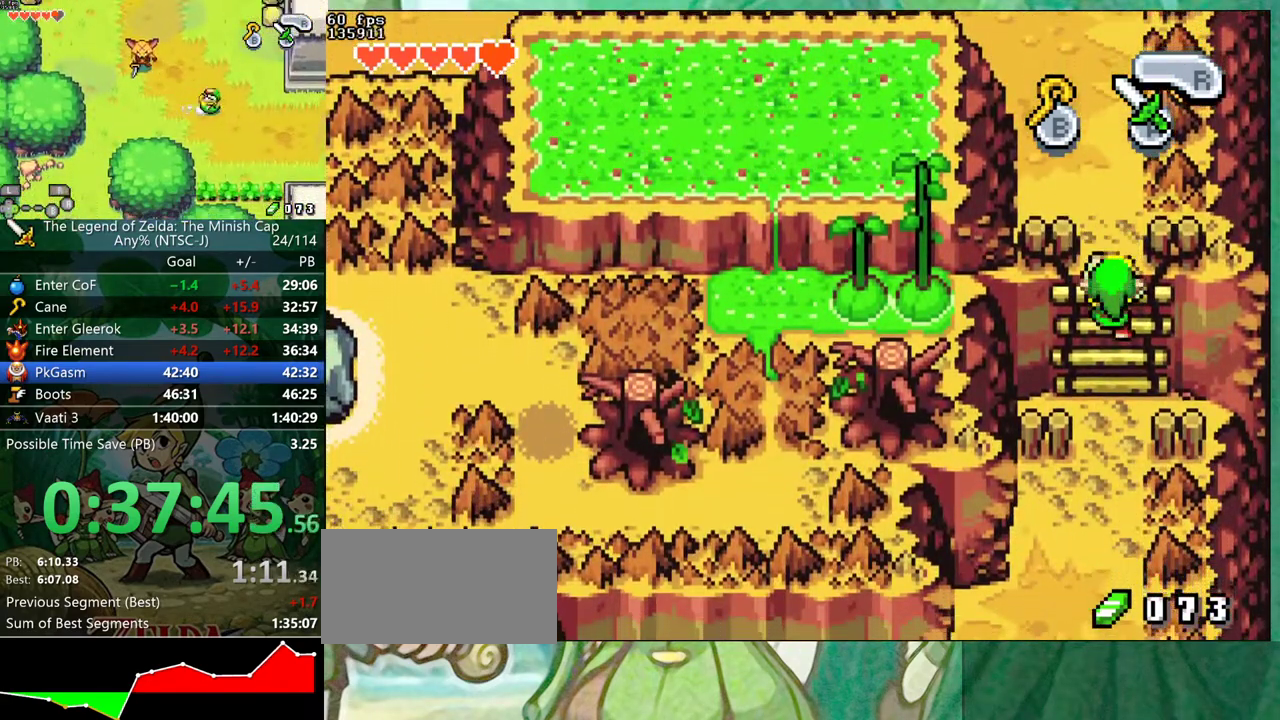
{"buttons": ["DPAD_DOWN"], "events": []}
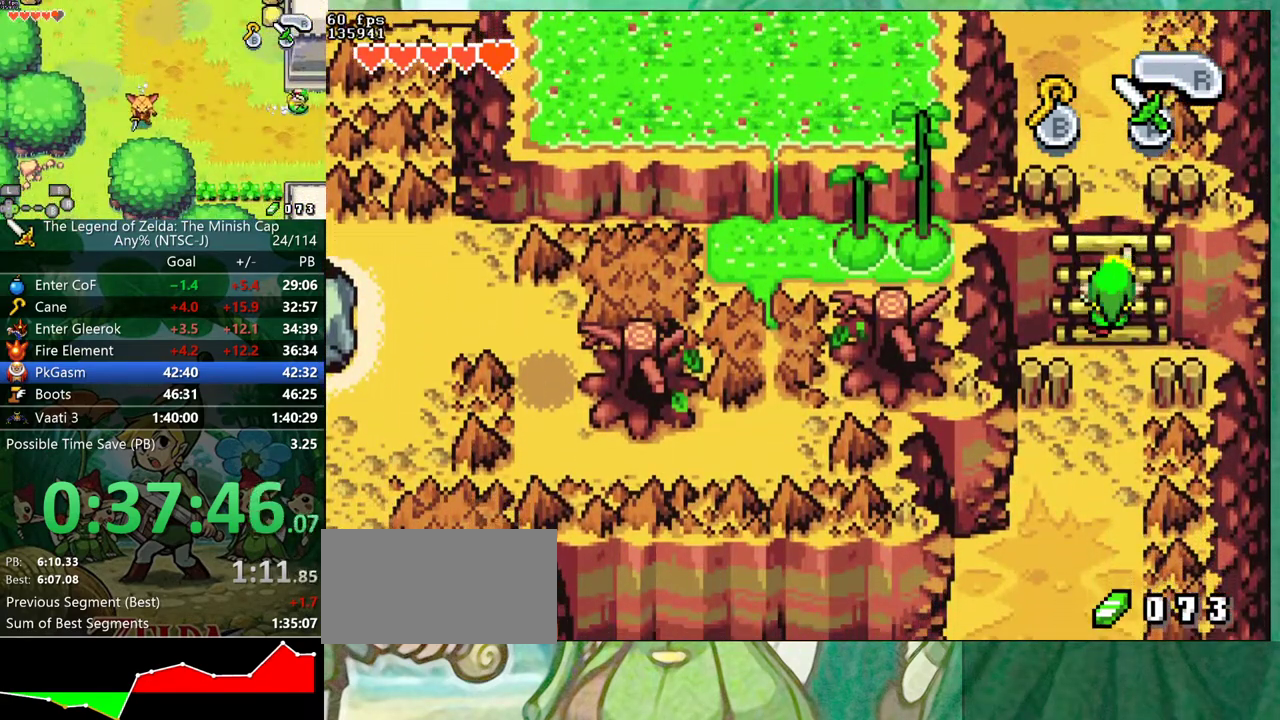
{"buttons": ["DPAD_DOWN", "DPAD_LEFT"], "events": [[383, "DPAD_LEFT", "down"]]}
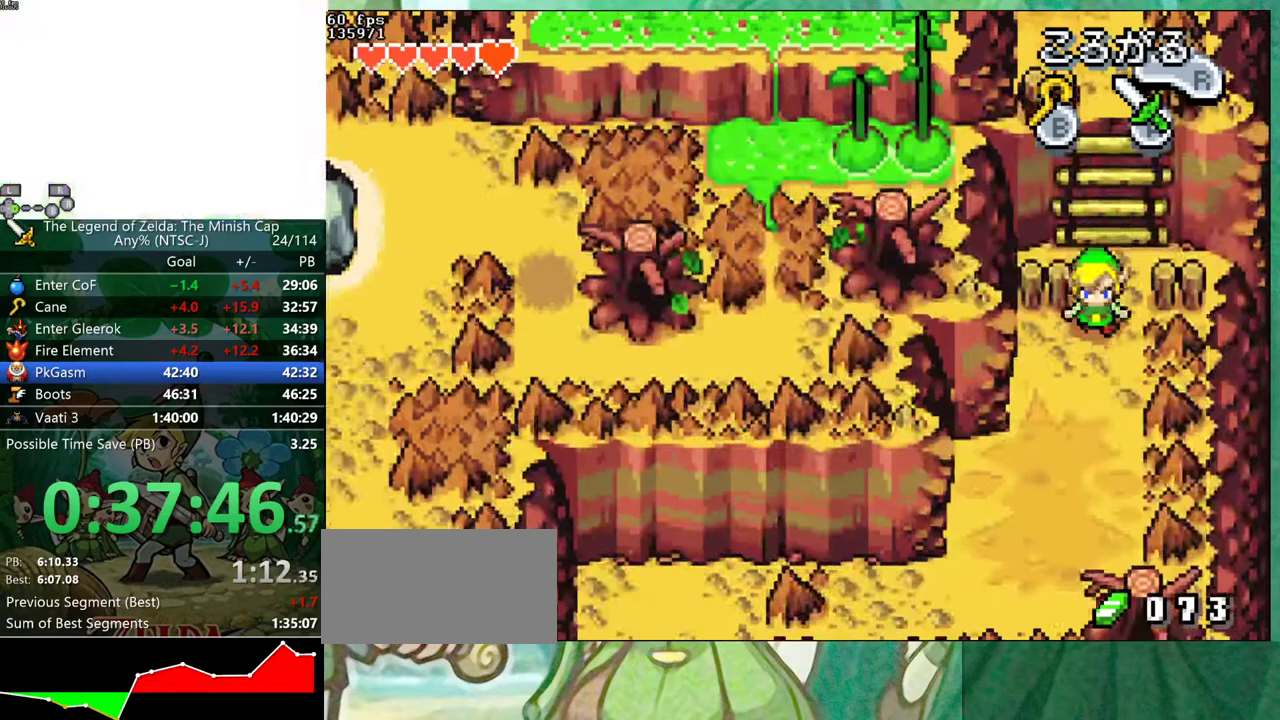
{"buttons": ["DPAD_DOWN", "DPAD_LEFT"], "events": [[167, "R1", "down"], [283, "R1", "up"]]}
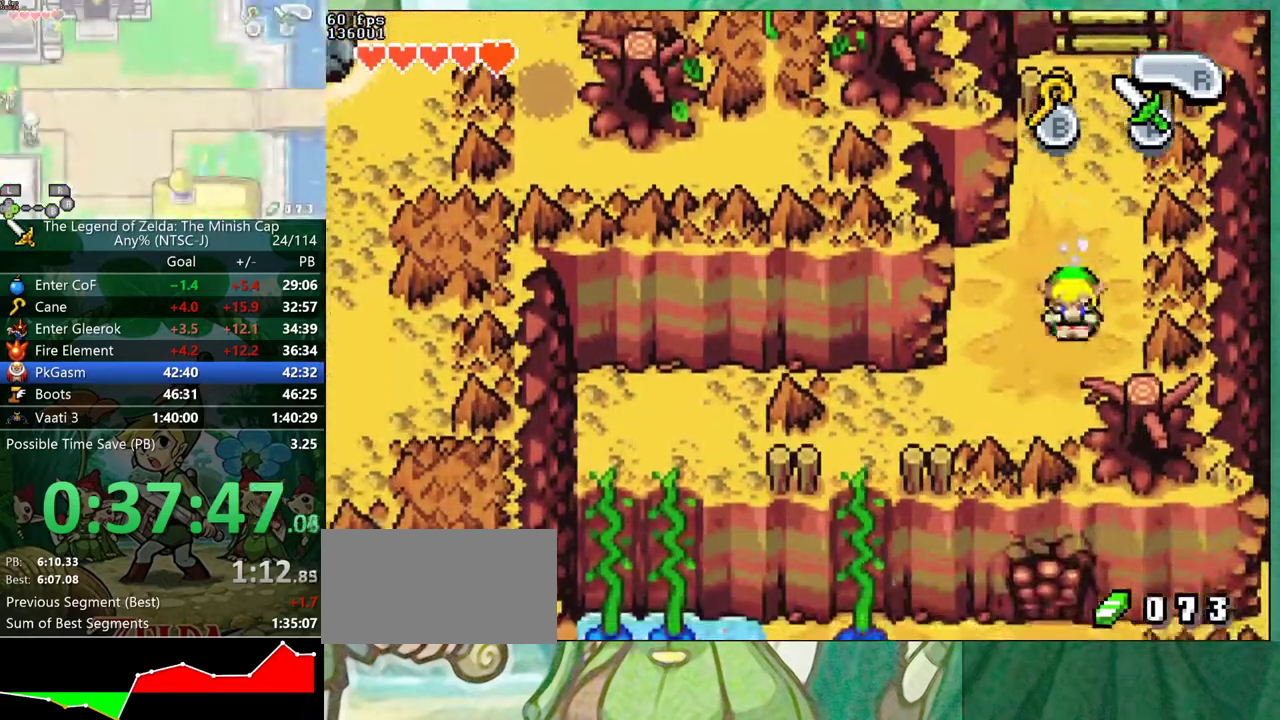
{"buttons": ["DPAD_DOWN"], "events": [[250, "R1", "down"], [317, "R1", "up"], [433, "DPAD_LEFT", "up"]]}
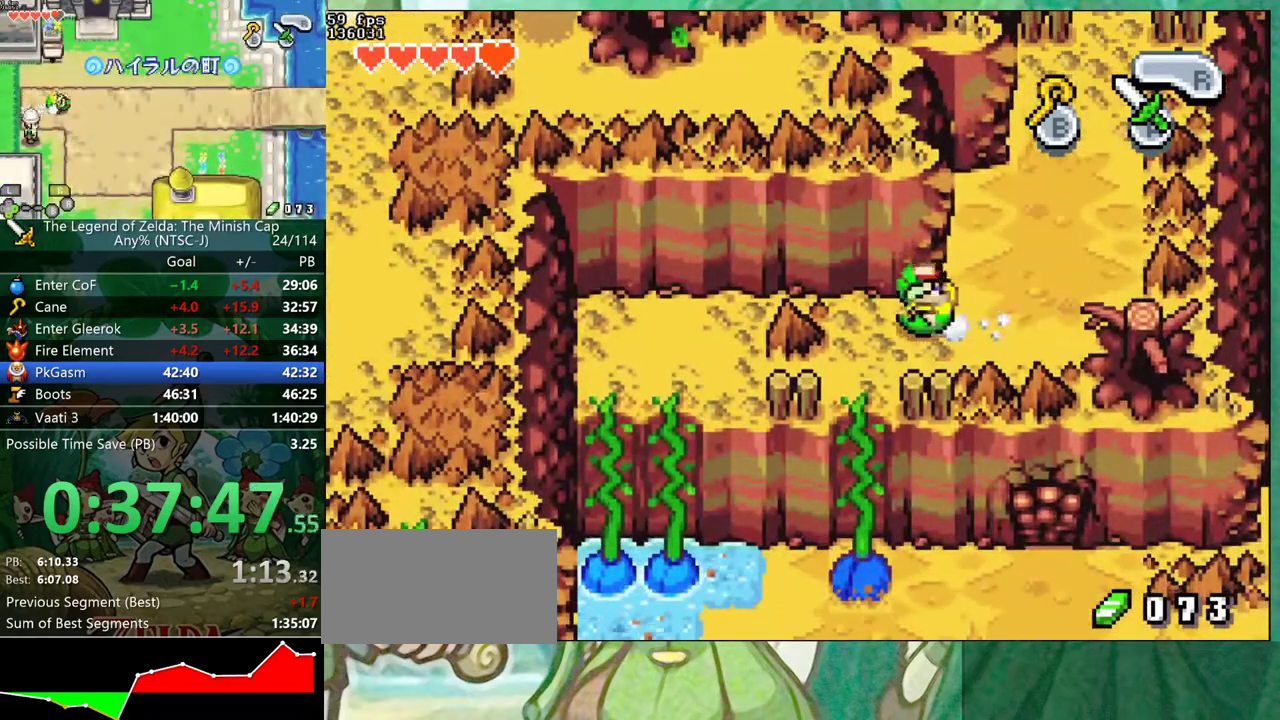
{"buttons": ["DPAD_DOWN", "DPAD_RIGHT"], "events": [[233, "R1", "down"], [333, "R1", "up"], [433, "DPAD_RIGHT", "down"]]}
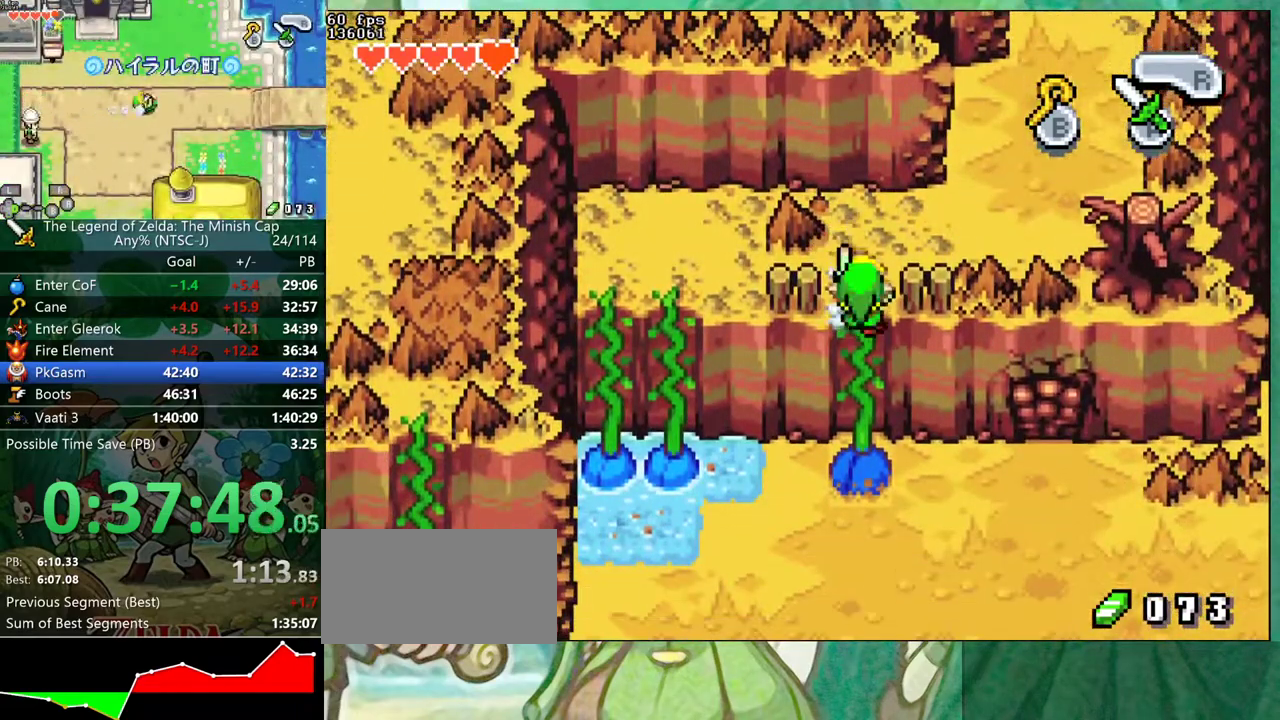
{"buttons": ["DPAD_DOWN"], "events": [[400, "DPAD_RIGHT", "up"]]}
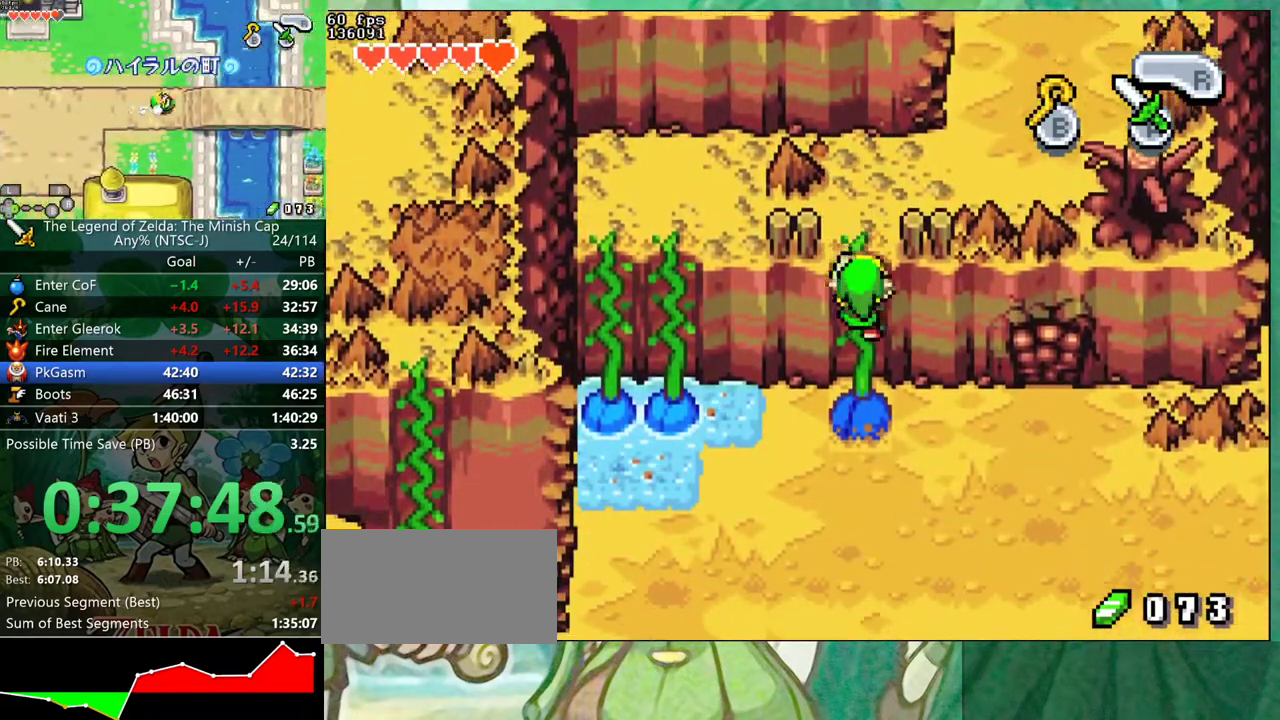
{"buttons": ["DPAD_DOWN"], "events": []}
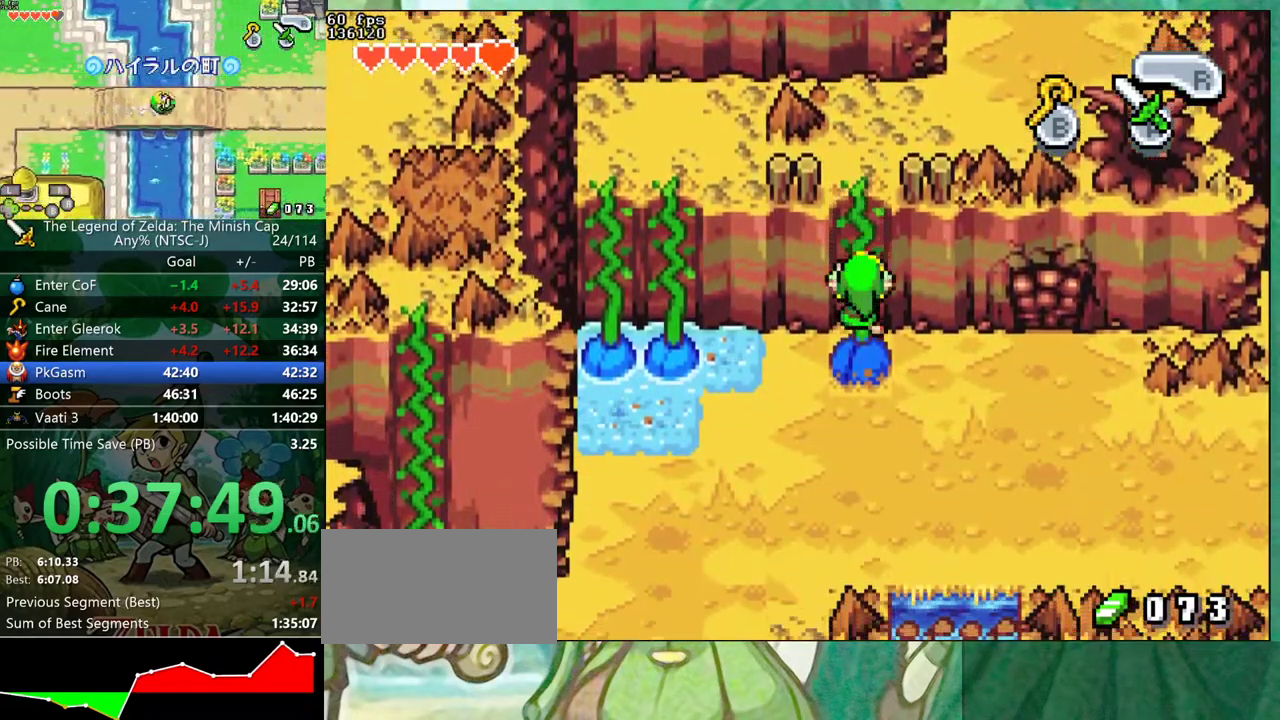
{"buttons": ["DPAD_DOWN", "DPAD_RIGHT"], "events": [[17, "DPAD_RIGHT", "down"]]}
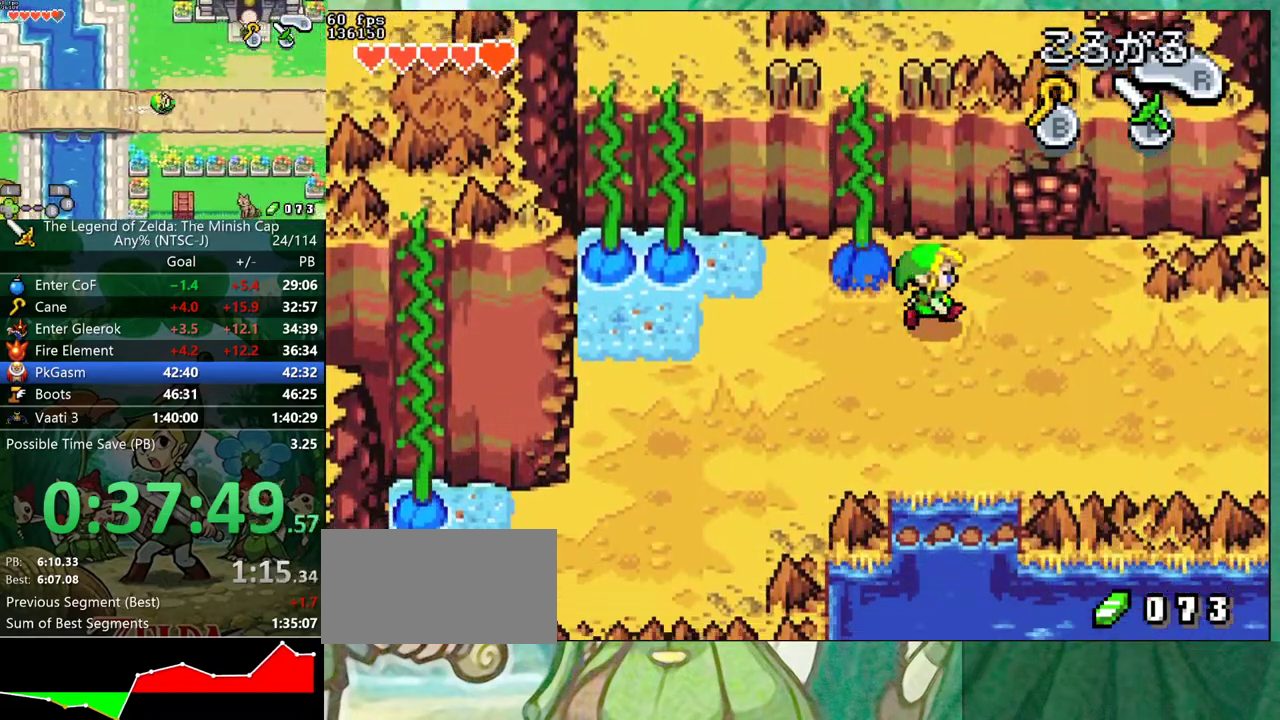
{"buttons": ["DPAD_DOWN", "DPAD_RIGHT"], "events": [[100, "R1", "down"], [167, "R1", "up"]]}
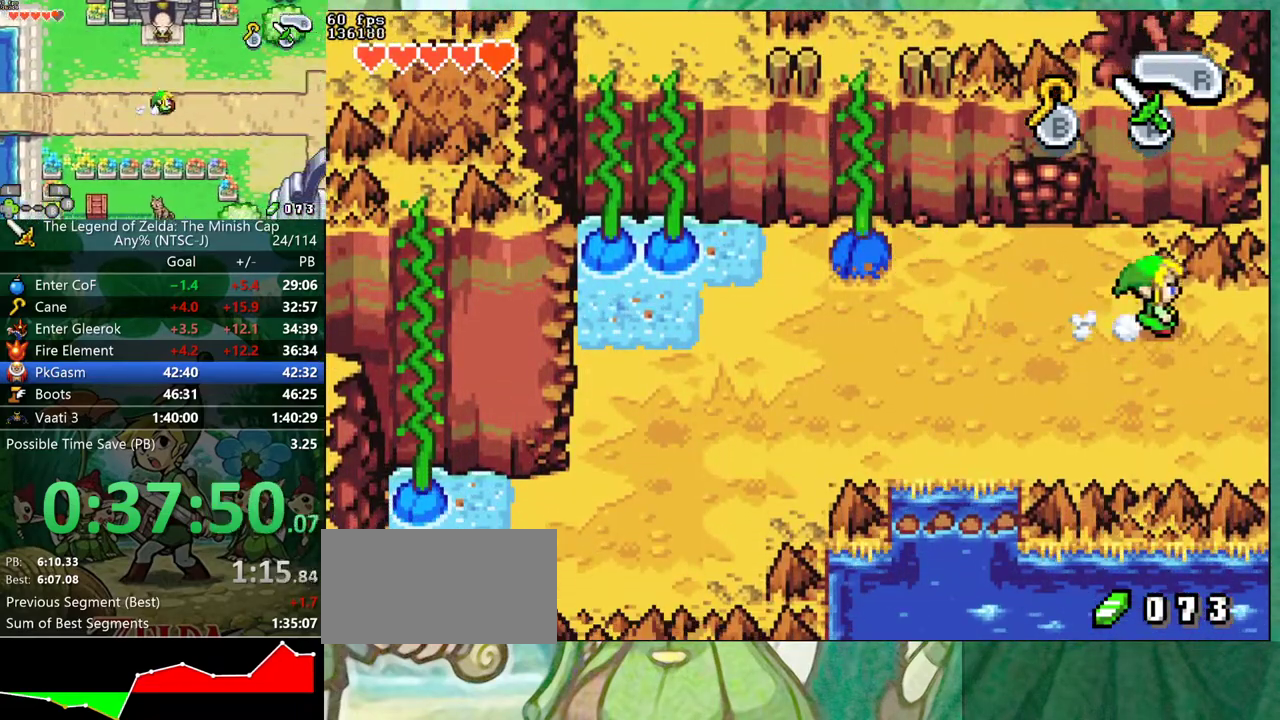
{"buttons": ["DPAD_DOWN", "DPAD_RIGHT"], "events": []}
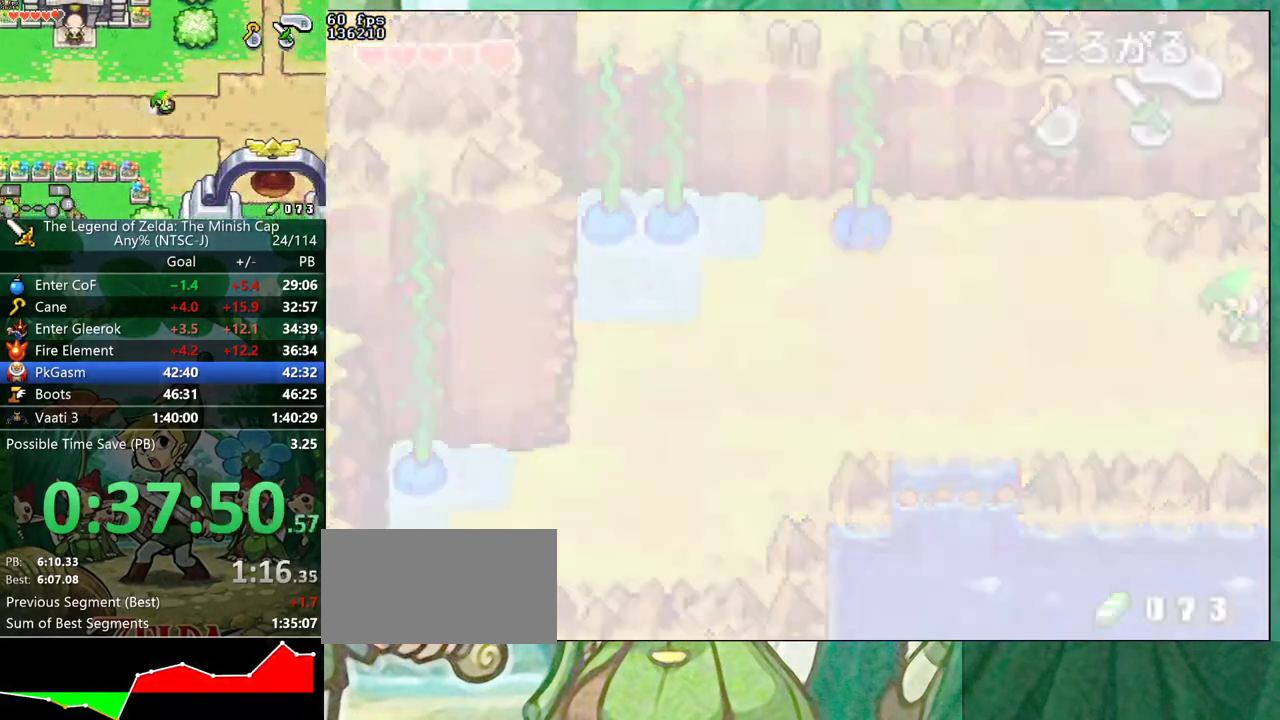
{"buttons": ["DPAD_DOWN", "DPAD_RIGHT"], "events": []}
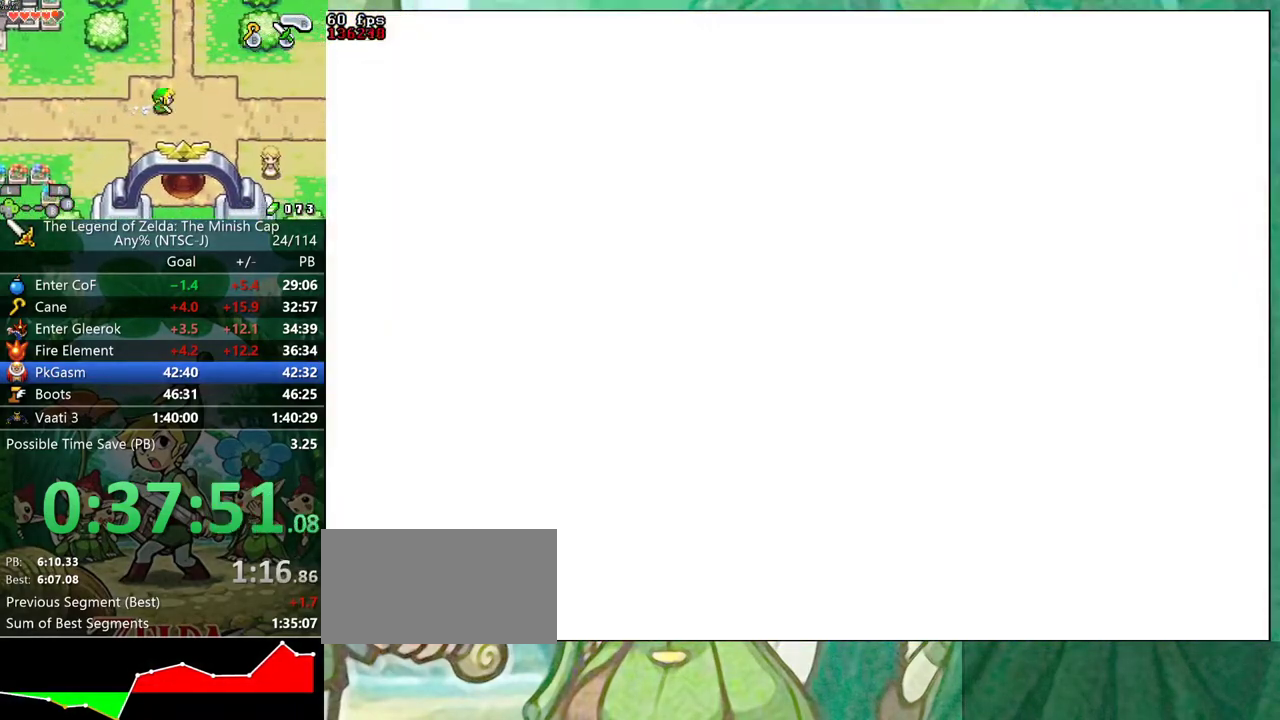
{"buttons": ["DPAD_DOWN", "DPAD_RIGHT"], "events": []}
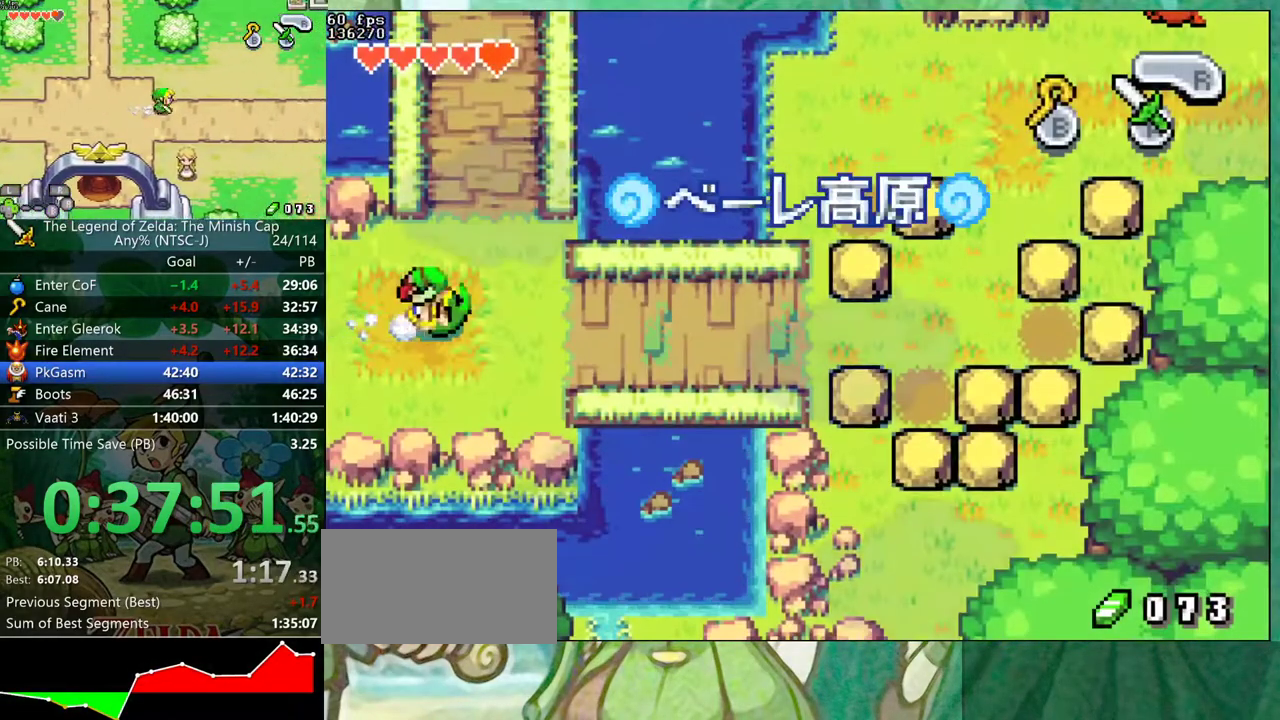
{"buttons": ["R1", "DPAD_RIGHT"]}
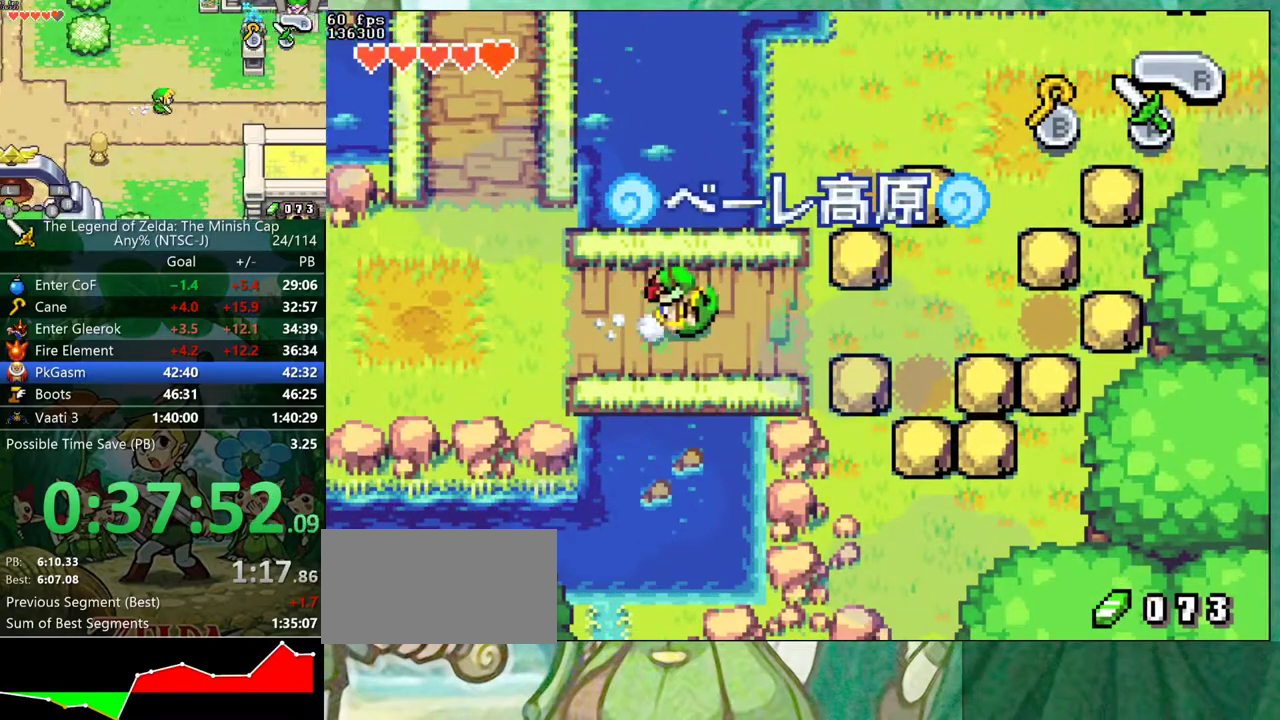
{"buttons": ["DPAD_RIGHT"], "events": [[67, "R1", "up"]]}